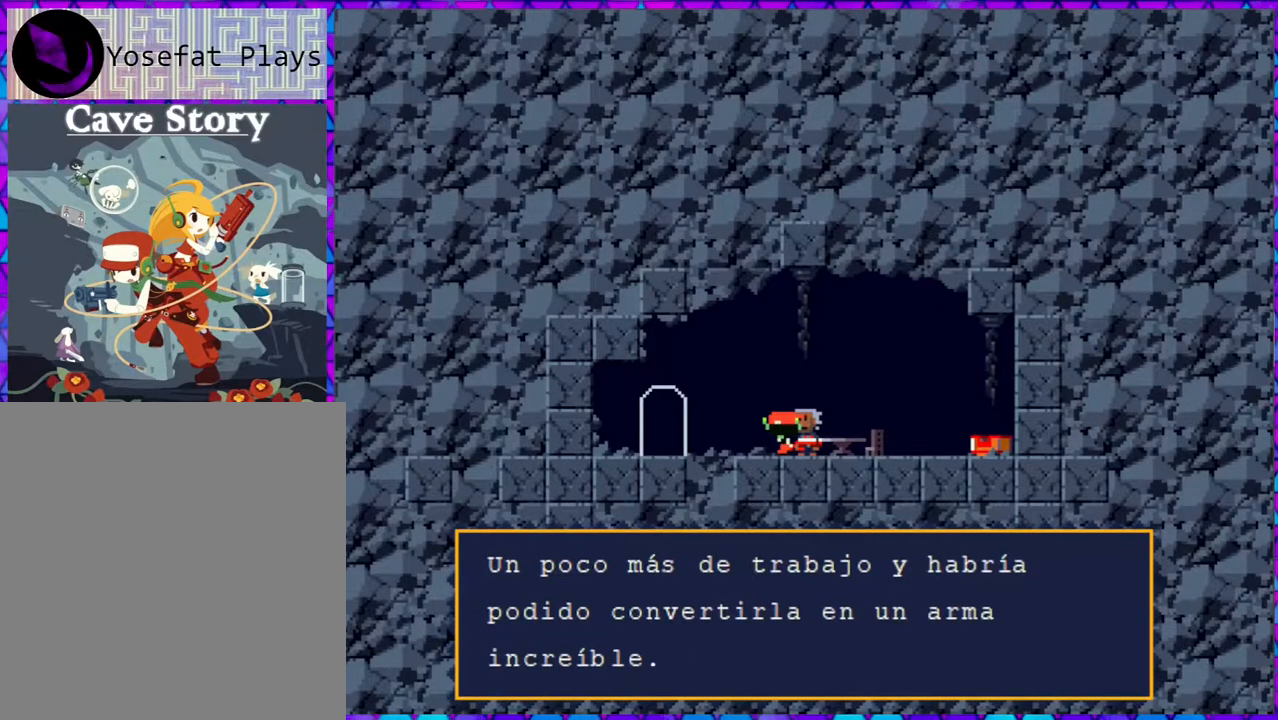
Gameplay with a controller (Nintendo layout); each line is a JSON object with the inputs held at the frame after it. "events" lists button and stick changes between this image and that frame as [ms after this image, input, new state], when the widget could be followed in between. Not read: L3 R3 left_stick.
{"buttons": ["DPAD_LEFT"], "right_stick": "center", "events": [[50, "B", "down"], [150, "B", "up"], [383, "DPAD_LEFT", "down"]]}
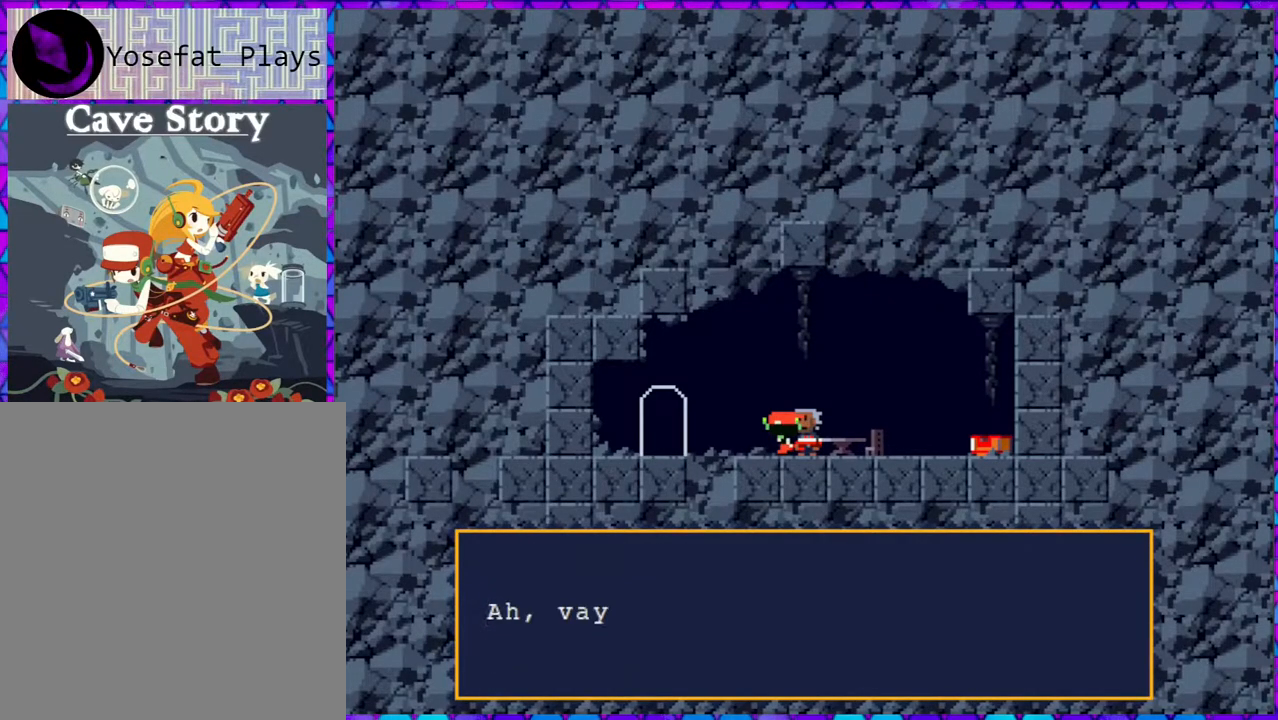
{"buttons": [], "right_stick": "center", "events": [[50, "DPAD_LEFT", "up"]]}
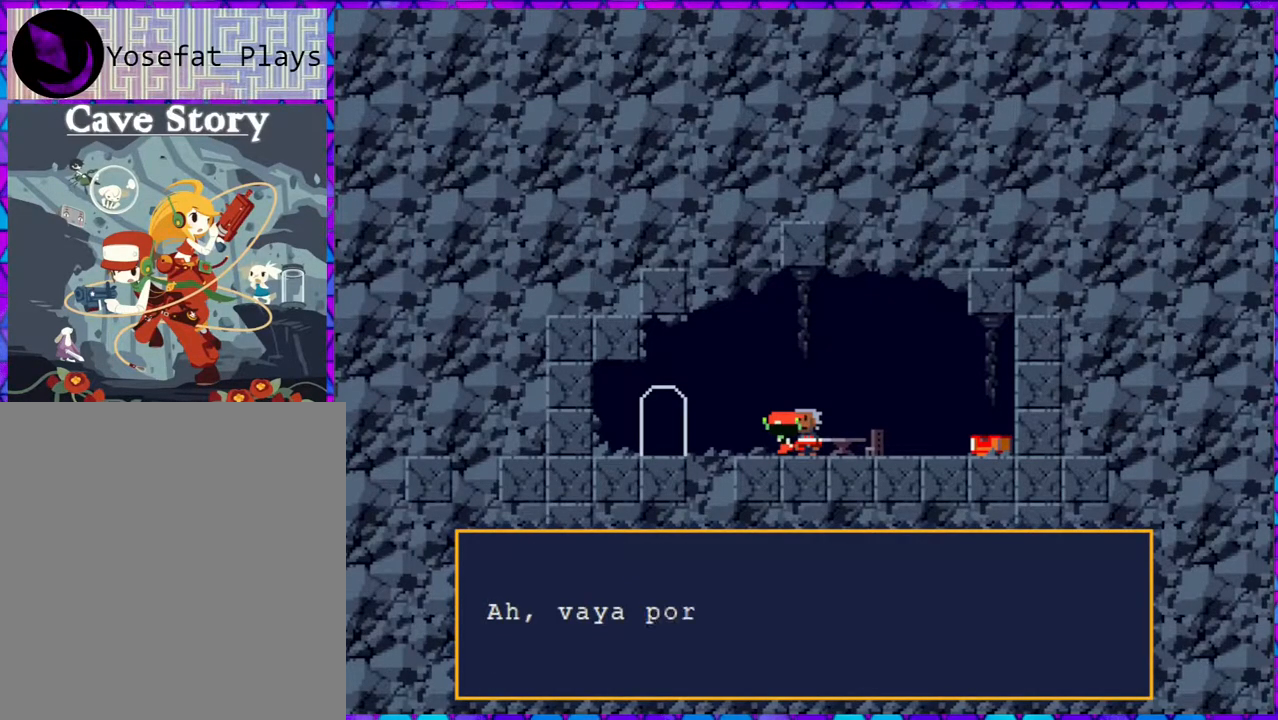
{"buttons": [], "right_stick": "center", "events": []}
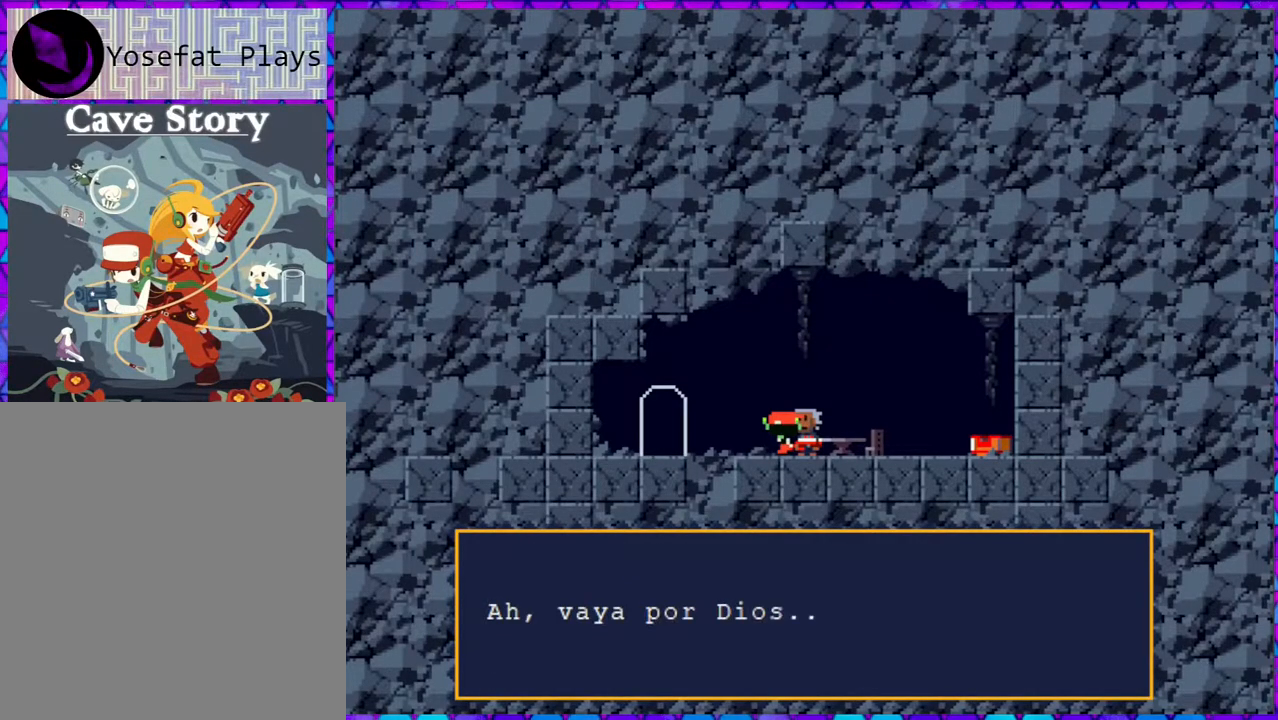
{"buttons": [], "right_stick": "center", "events": []}
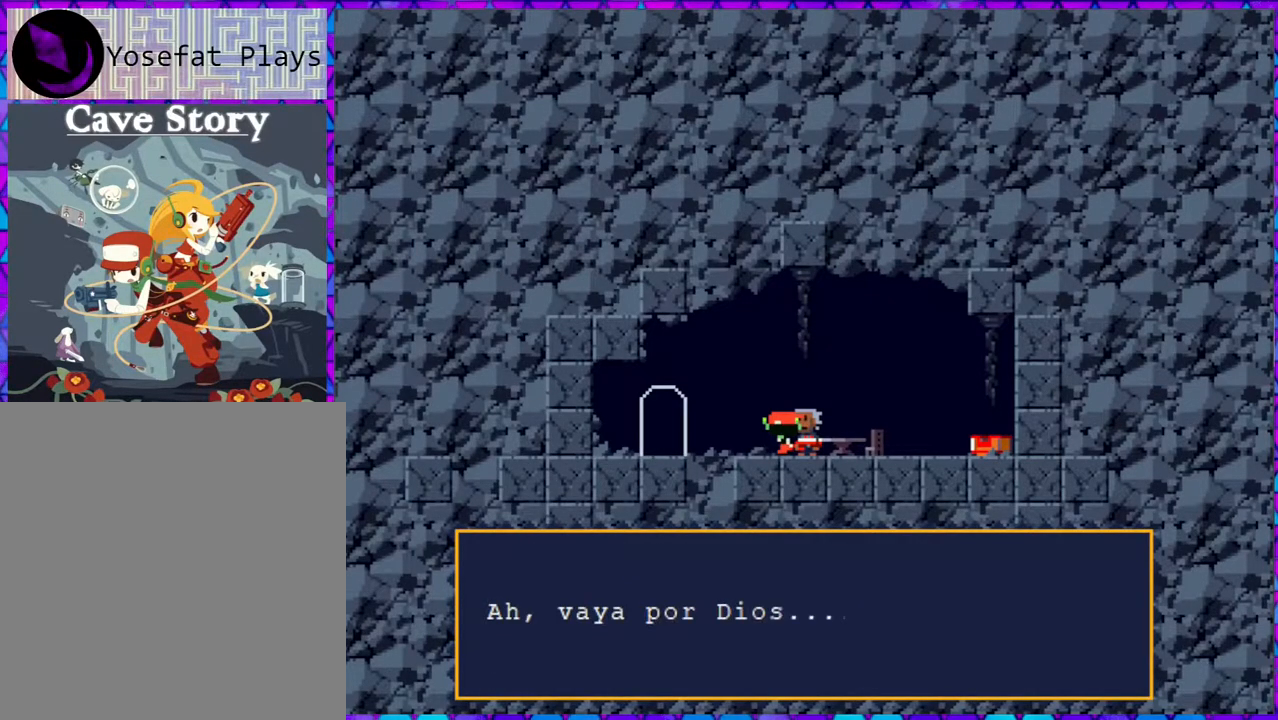
{"buttons": [], "right_stick": "center", "events": [[167, "B", "down"], [267, "B", "up"]]}
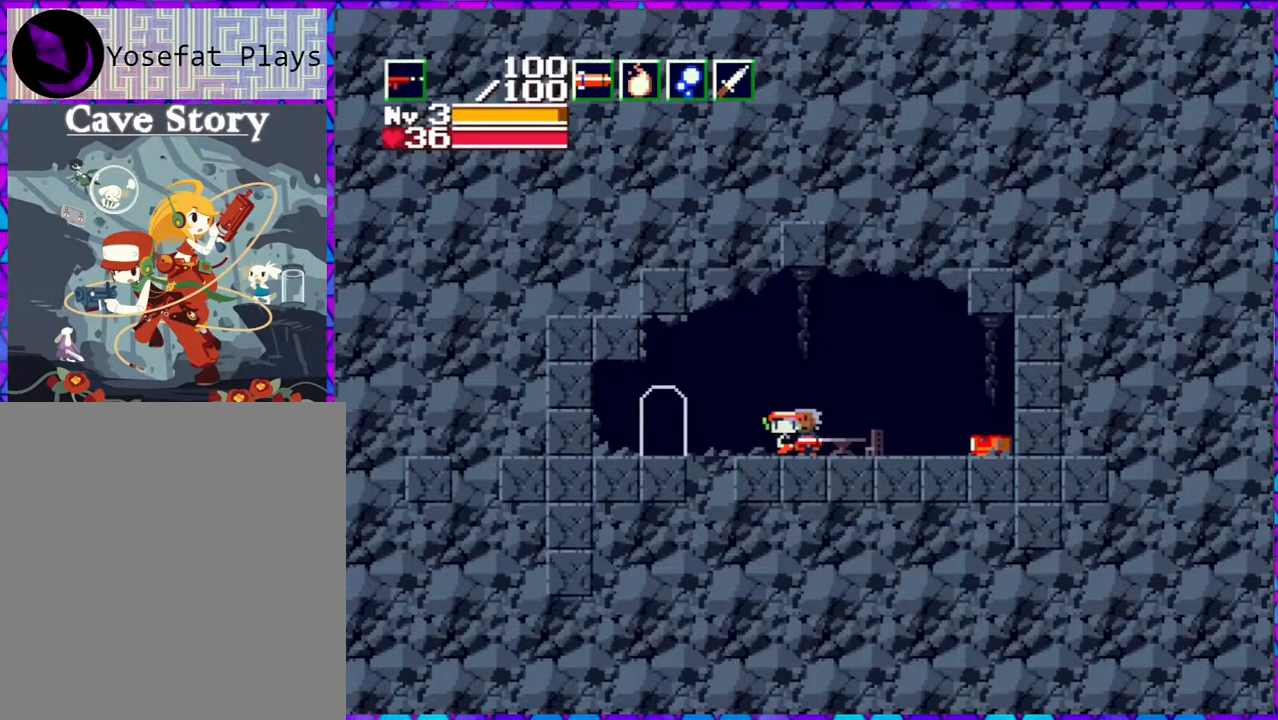
{"buttons": ["DPAD_LEFT"], "right_stick": "center", "events": [[67, "DPAD_LEFT", "down"]]}
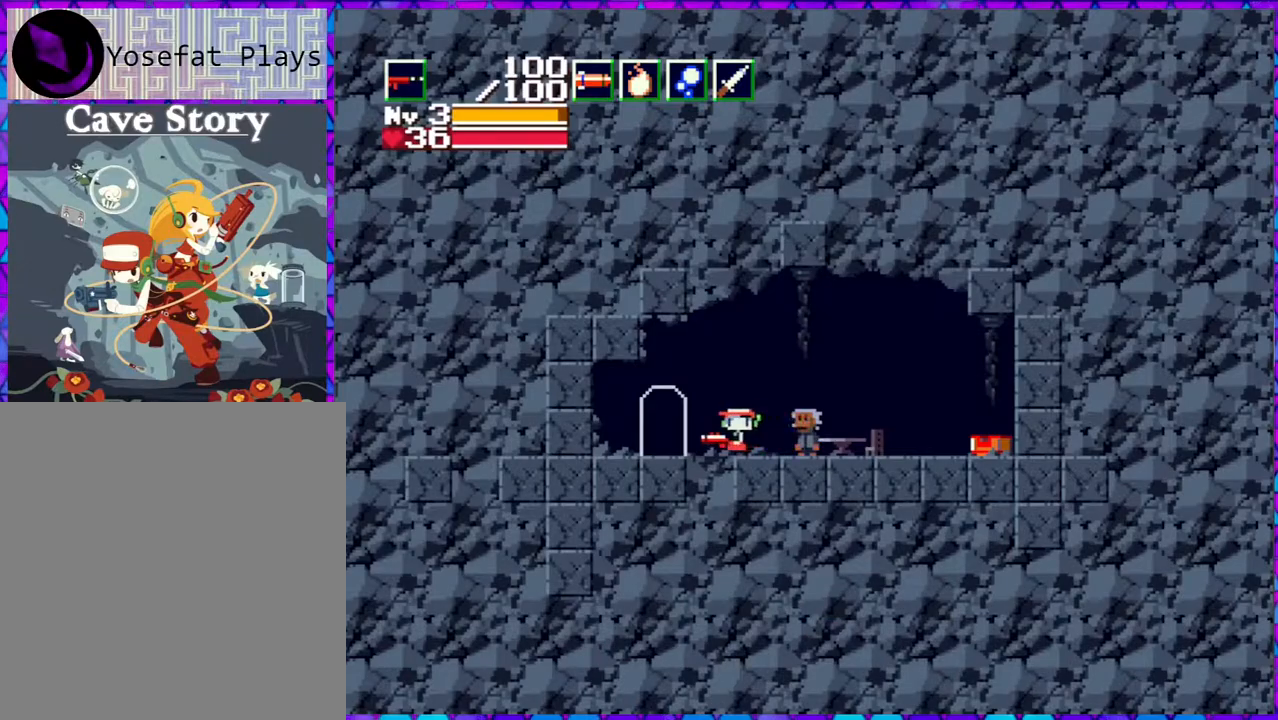
{"buttons": [], "right_stick": "center", "events": [[200, "DPAD_LEFT", "up"], [300, "DPAD_DOWN", "down"], [433, "DPAD_DOWN", "up"]]}
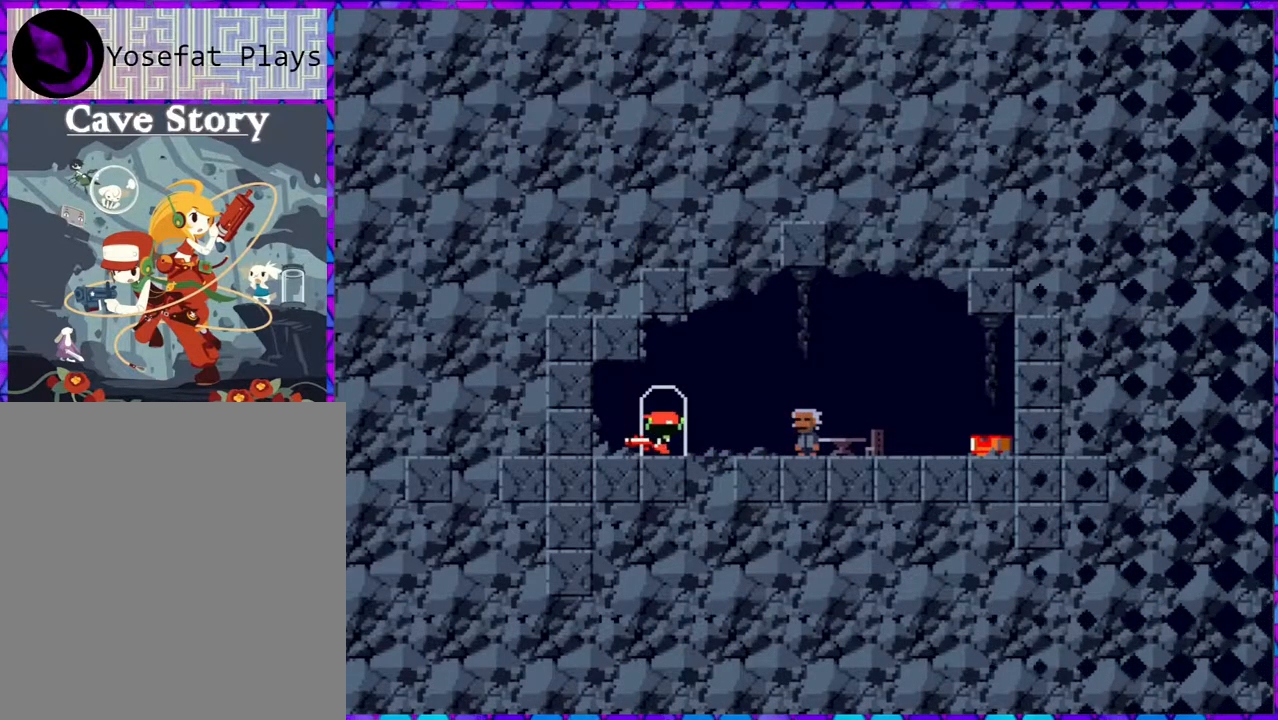
{"buttons": [], "right_stick": "center", "events": []}
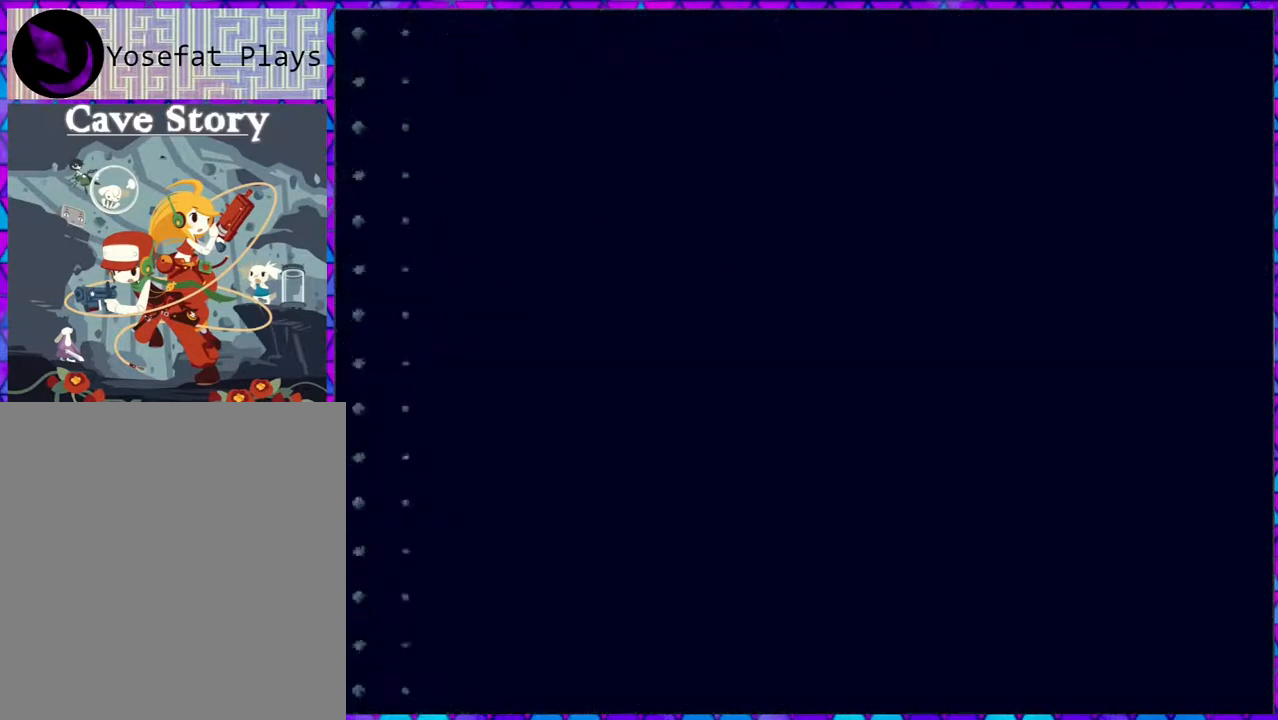
{"buttons": [], "right_stick": "center", "events": []}
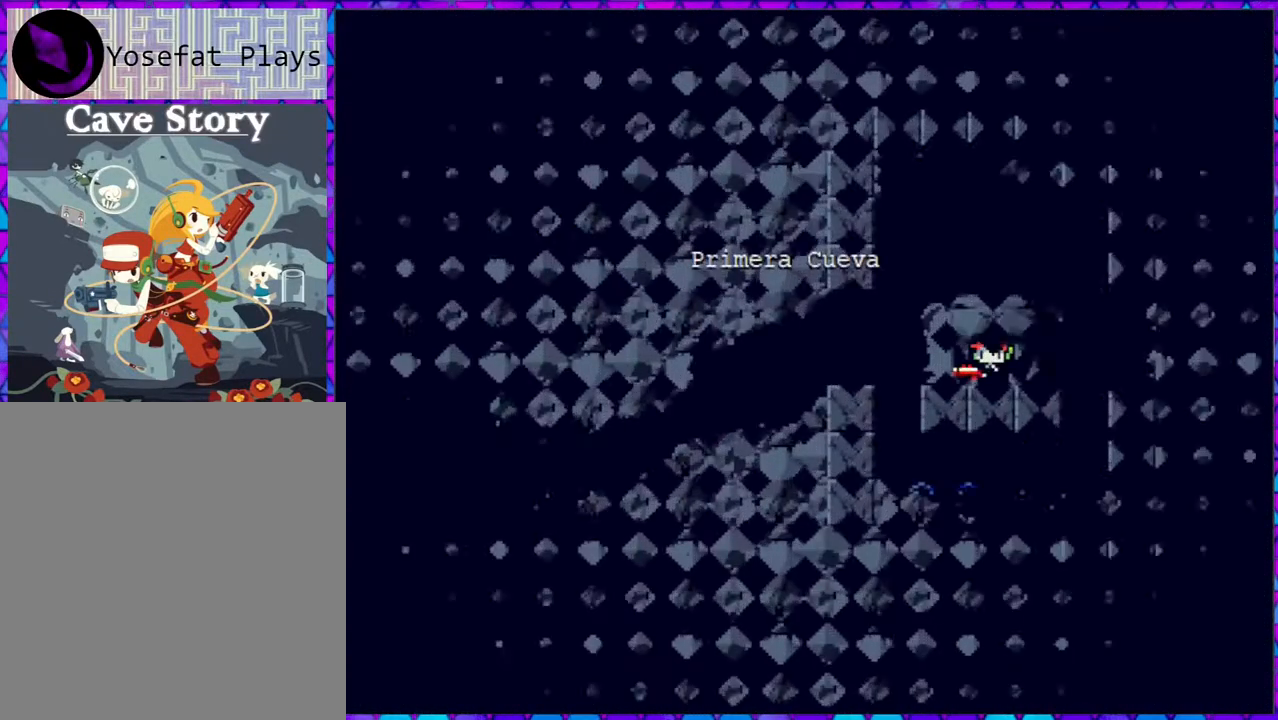
{"buttons": [], "right_stick": "center", "events": []}
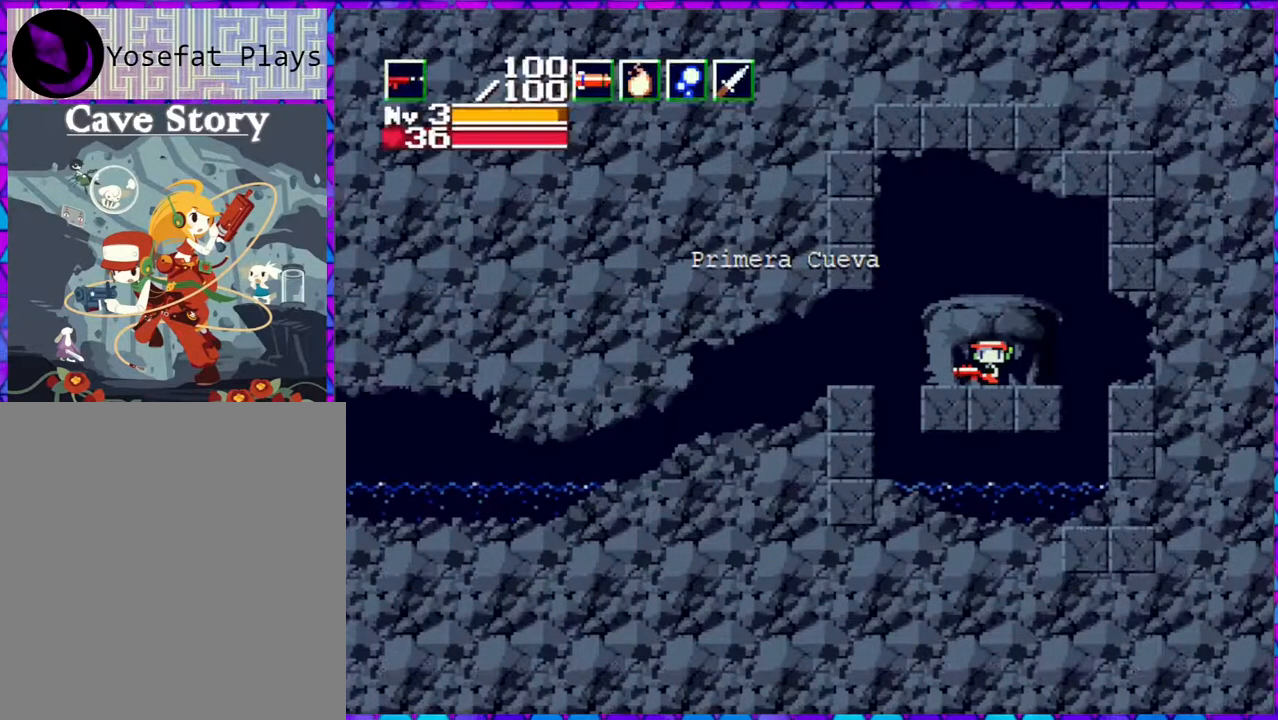
{"buttons": ["DPAD_LEFT"], "right_stick": "center", "events": [[50, "DPAD_LEFT", "down"], [233, "B", "down"], [283, "B", "up"]]}
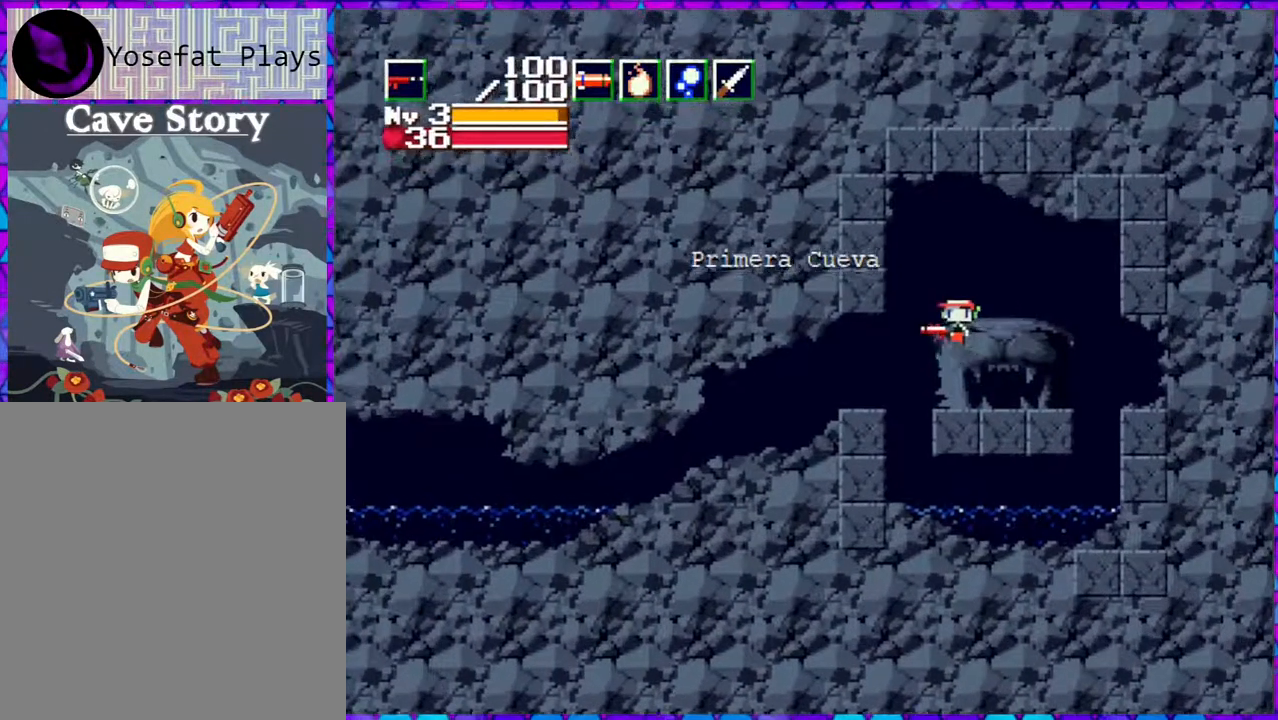
{"buttons": ["DPAD_LEFT"], "right_stick": "center", "events": []}
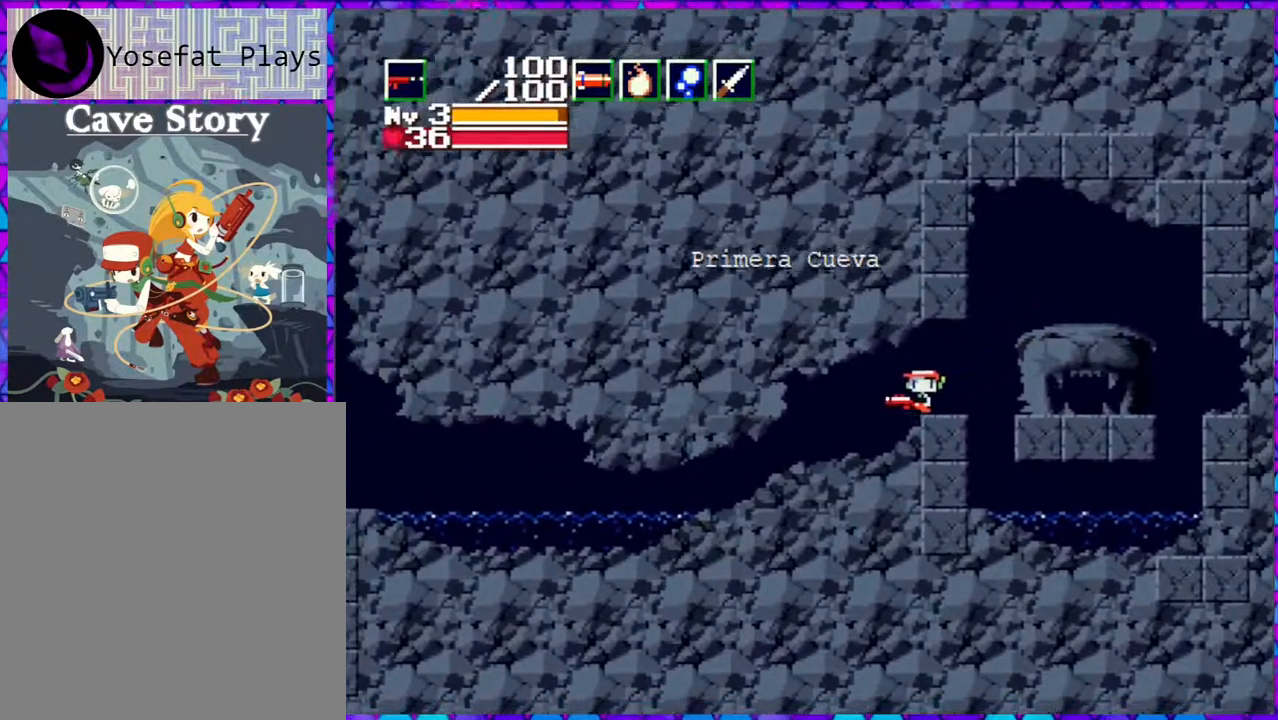
{"buttons": ["DPAD_LEFT"], "right_stick": "center", "events": []}
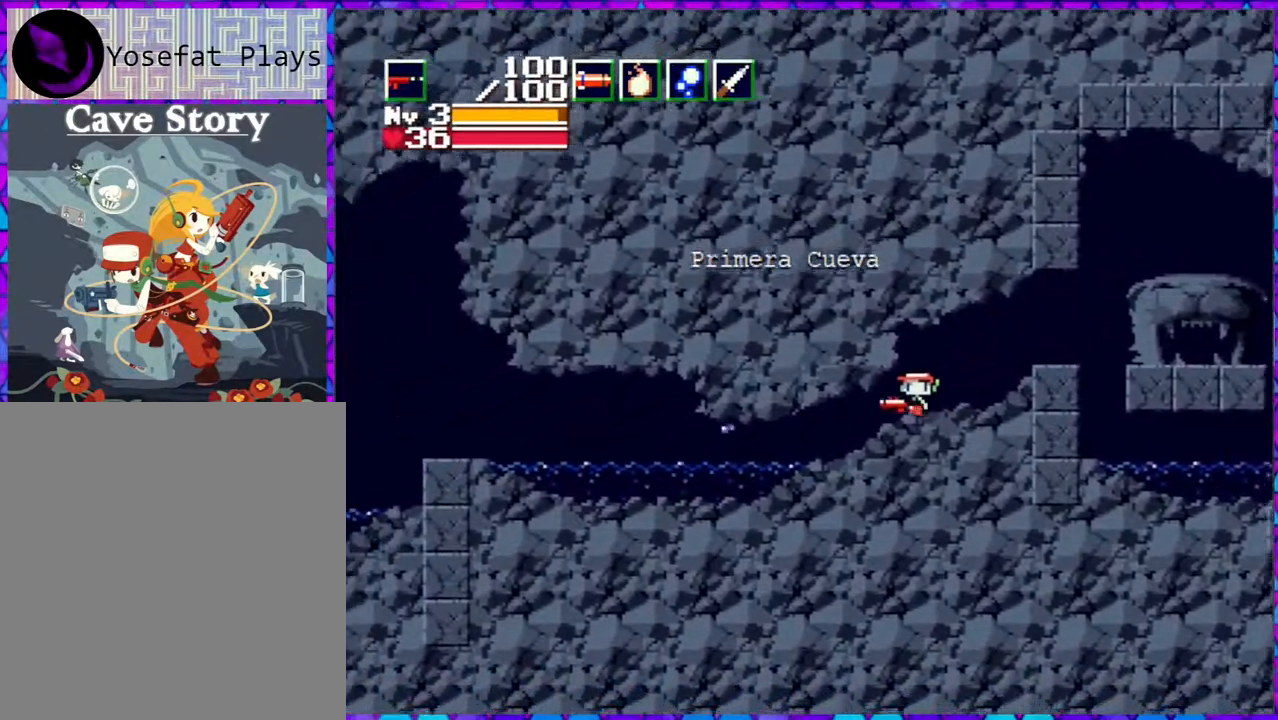
{"buttons": ["DPAD_LEFT"], "right_stick": "center", "events": []}
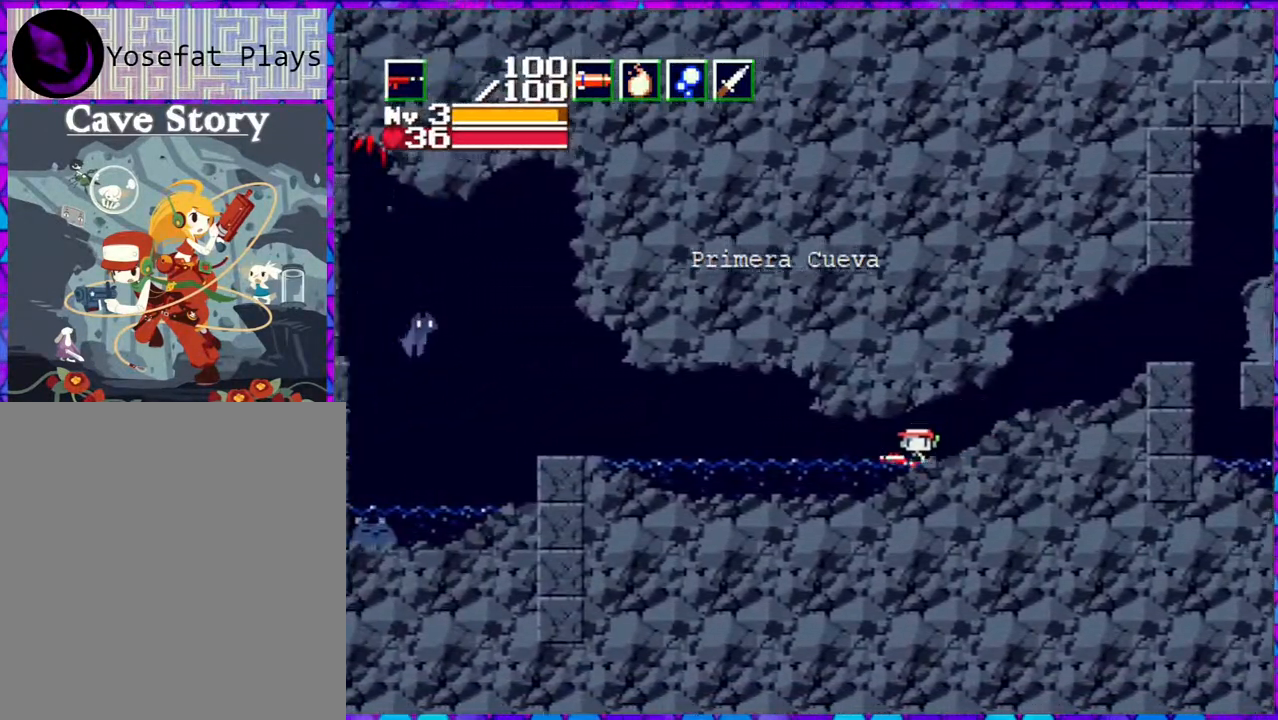
{"buttons": ["B", "DPAD_LEFT"], "right_stick": "center", "events": [[217, "B", "down"]]}
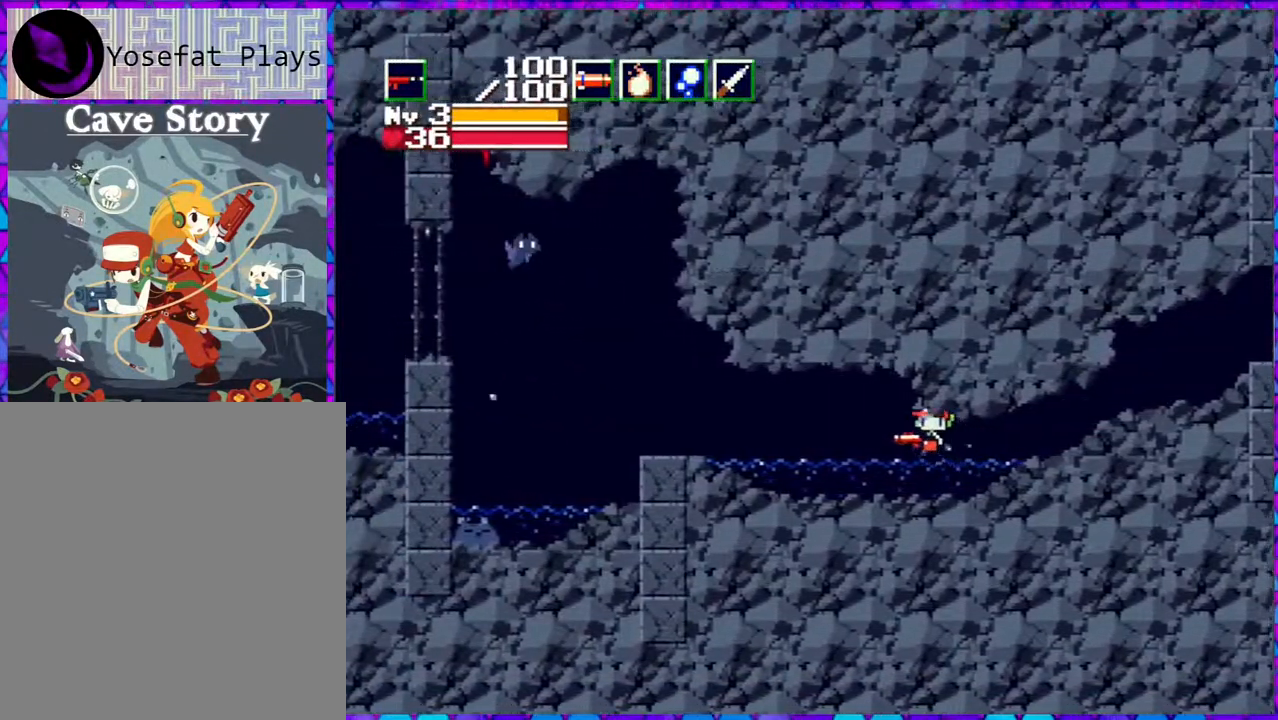
{"buttons": ["DPAD_LEFT"], "right_stick": "center", "events": [[217, "B", "up"]]}
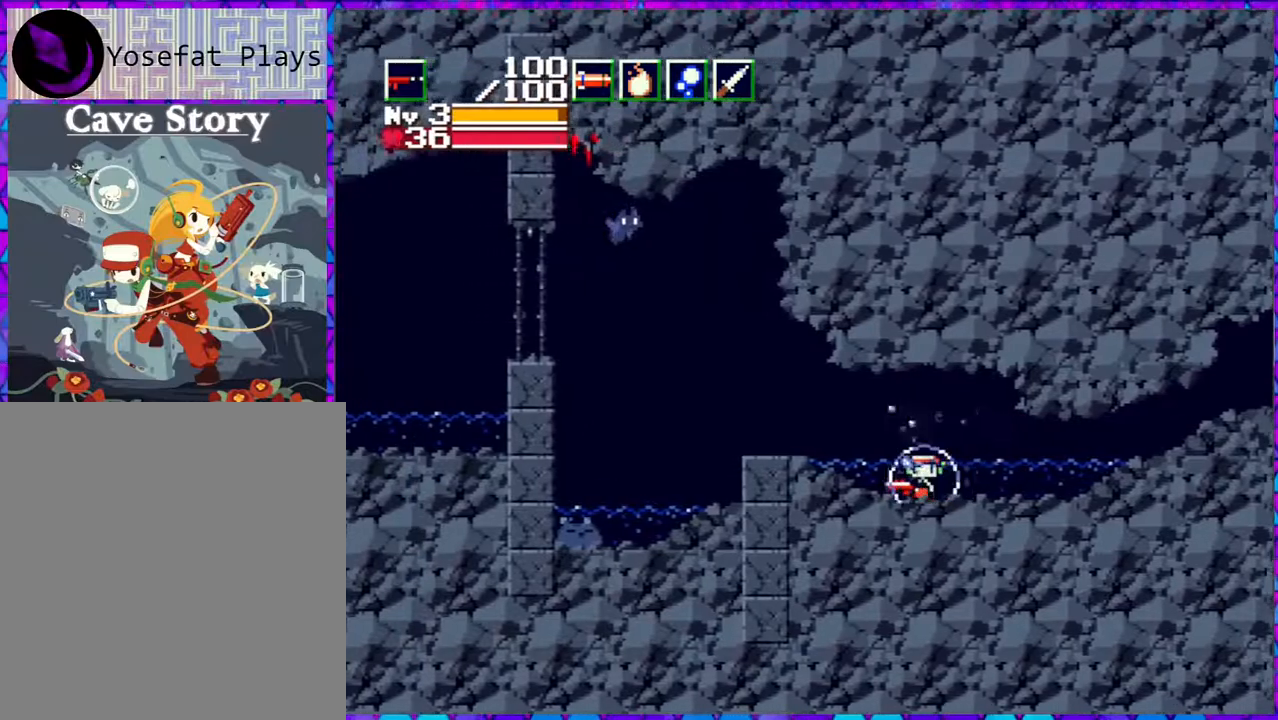
{"buttons": [], "right_stick": "center", "events": [[467, "DPAD_LEFT", "up"]]}
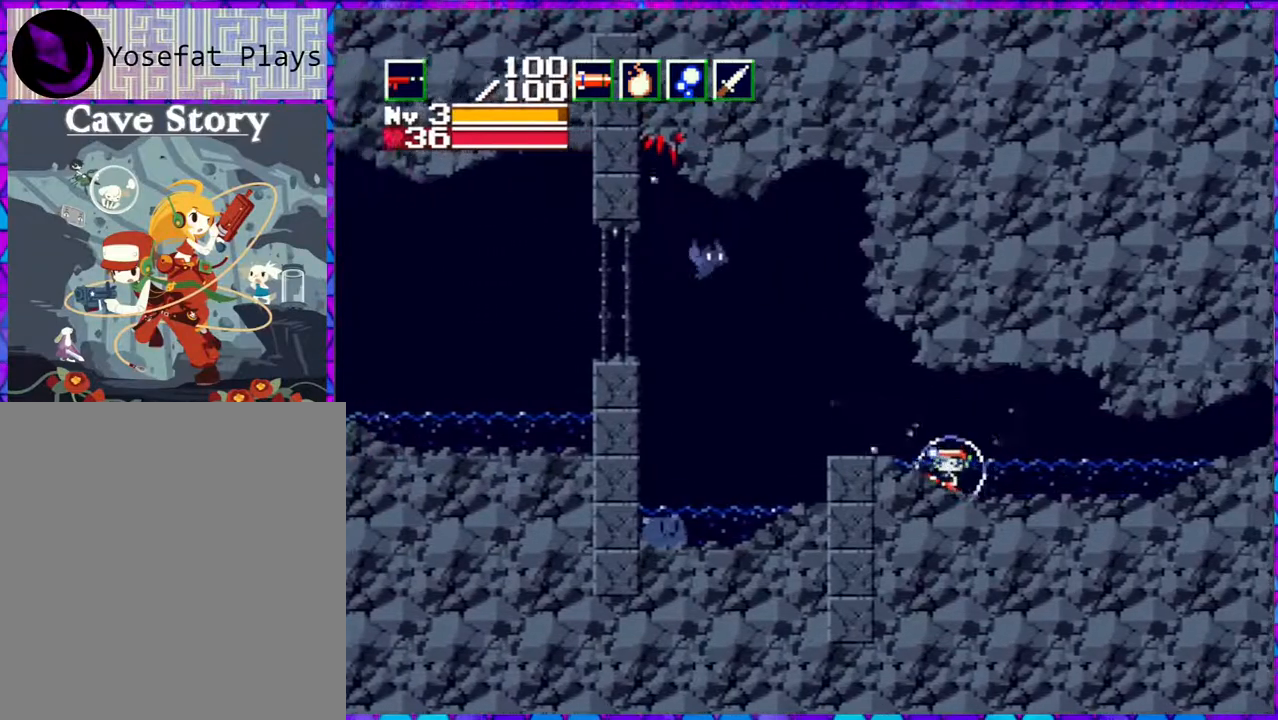
{"buttons": [], "right_stick": "center", "events": [[133, "B", "down"], [233, "DPAD_LEFT", "down"], [300, "B", "up"], [467, "DPAD_LEFT", "up"]]}
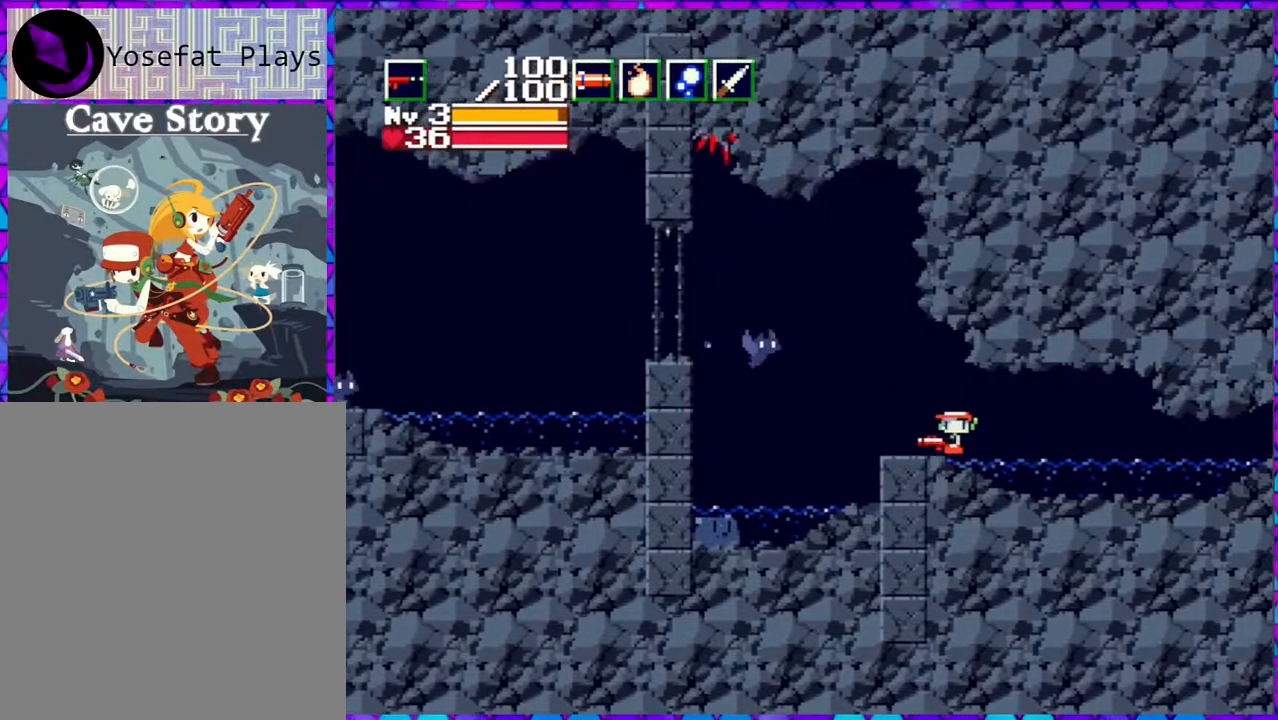
{"buttons": ["B", "DPAD_DOWN", "DPAD_LEFT"], "right_stick": "center", "events": [[133, "DPAD_LEFT", "down"], [300, "B", "down"], [500, "DPAD_DOWN", "down"]]}
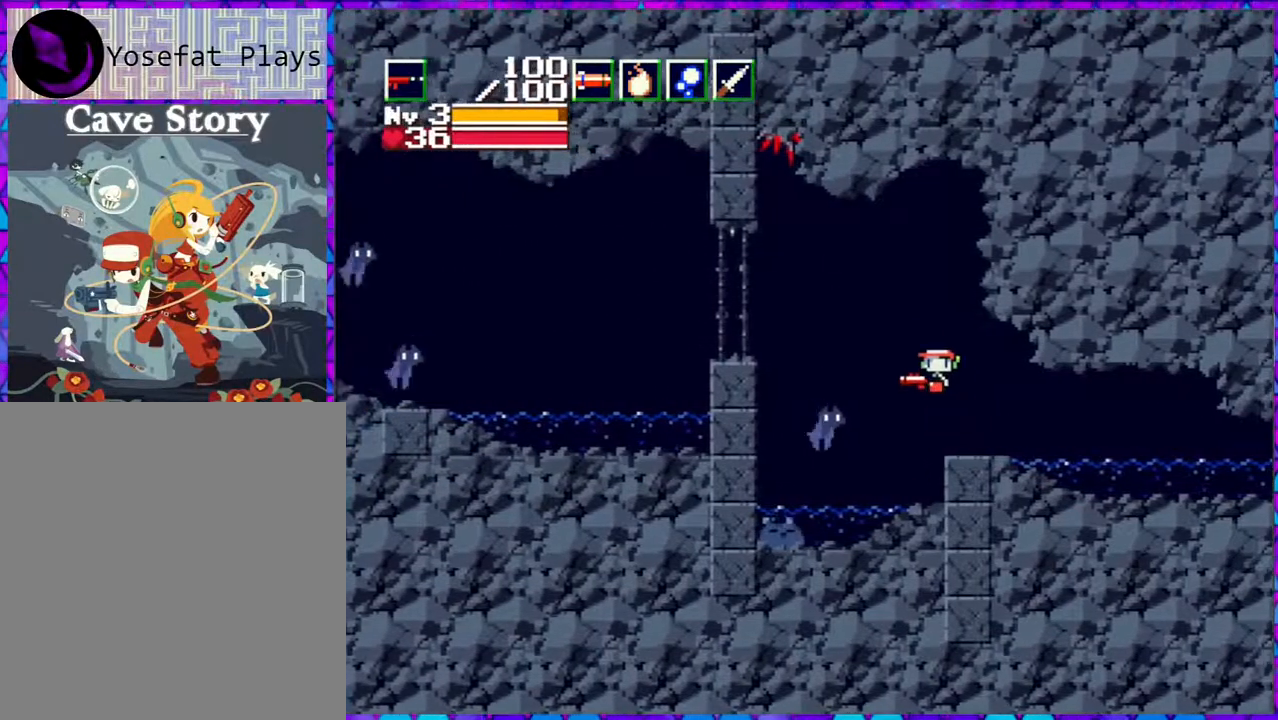
{"buttons": ["DPAD_DOWN", "DPAD_LEFT"], "right_stick": "center", "events": [[83, "Y", "down"], [133, "B", "up"], [250, "Y", "up"], [383, "Y", "down"], [500, "Y", "up"]]}
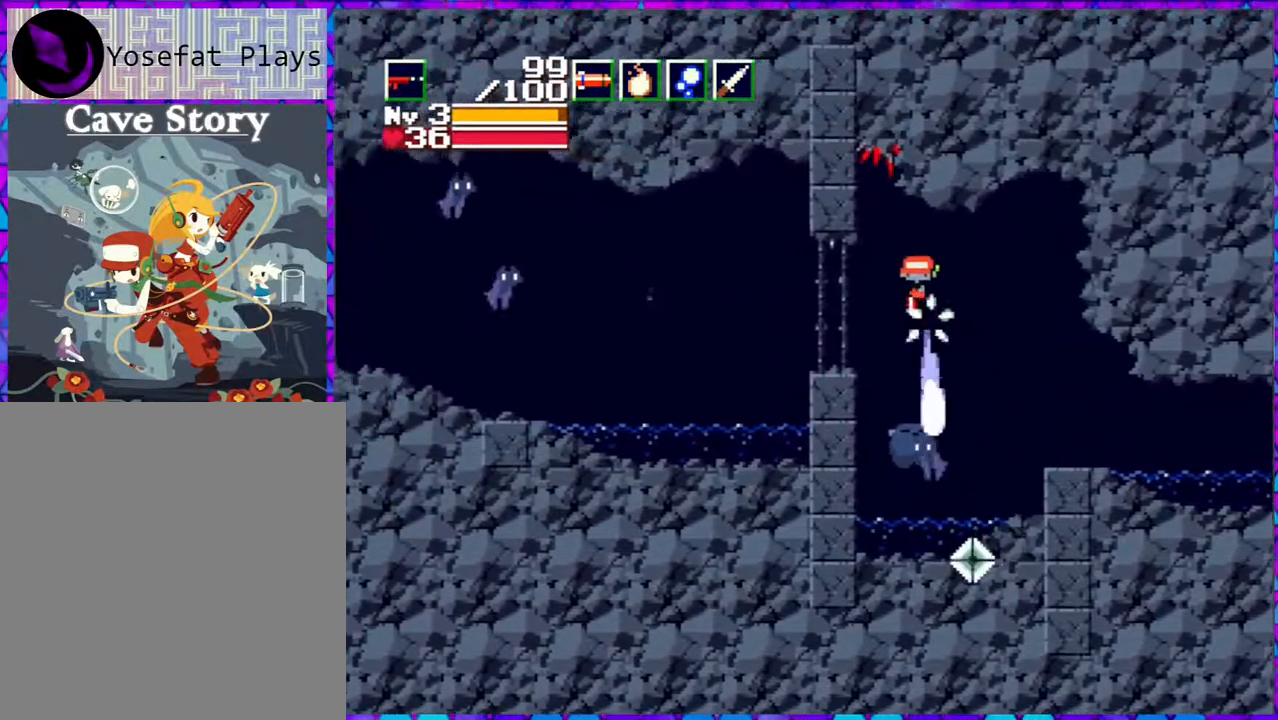
{"buttons": ["DPAD_LEFT"], "right_stick": "center", "events": [[267, "DPAD_DOWN", "up"]]}
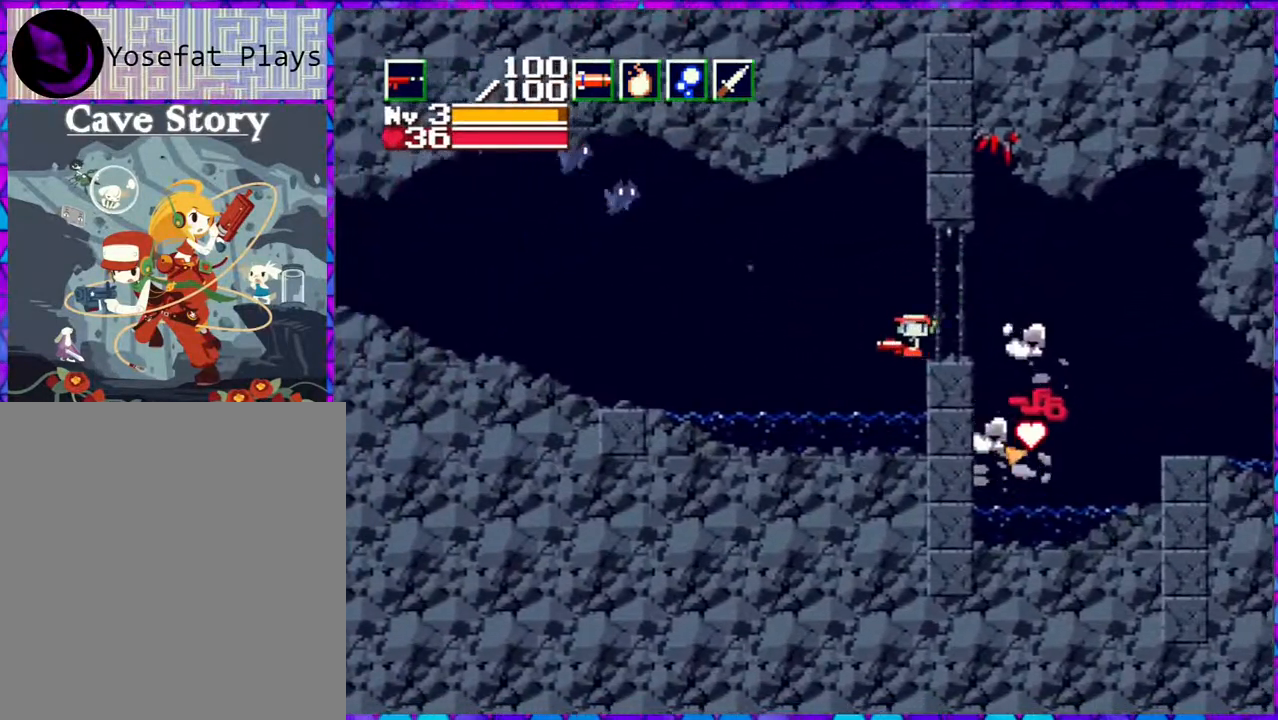
{"buttons": ["DPAD_LEFT"], "right_stick": "center", "events": [[67, "Y", "down"], [200, "Y", "up"]]}
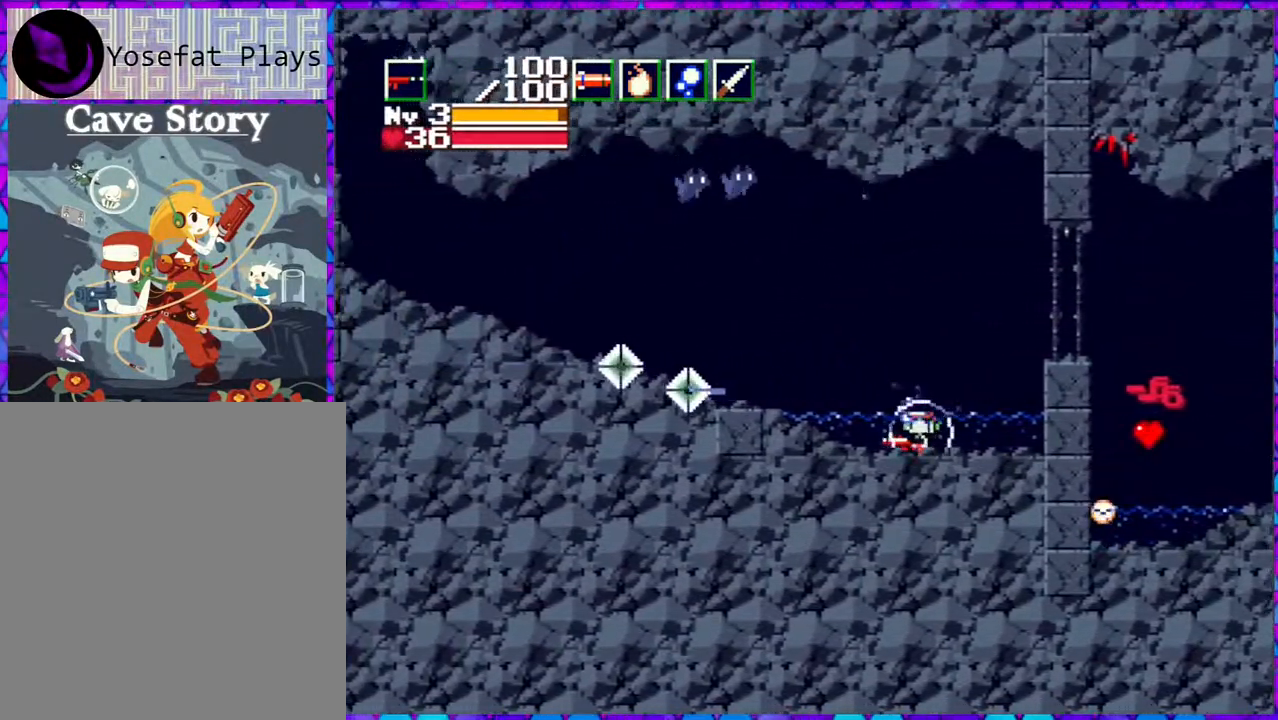
{"buttons": ["DPAD_UP", "DPAD_LEFT"], "right_stick": "center", "events": [[33, "DPAD_UP", "down"], [83, "B", "down"], [250, "B", "up"]]}
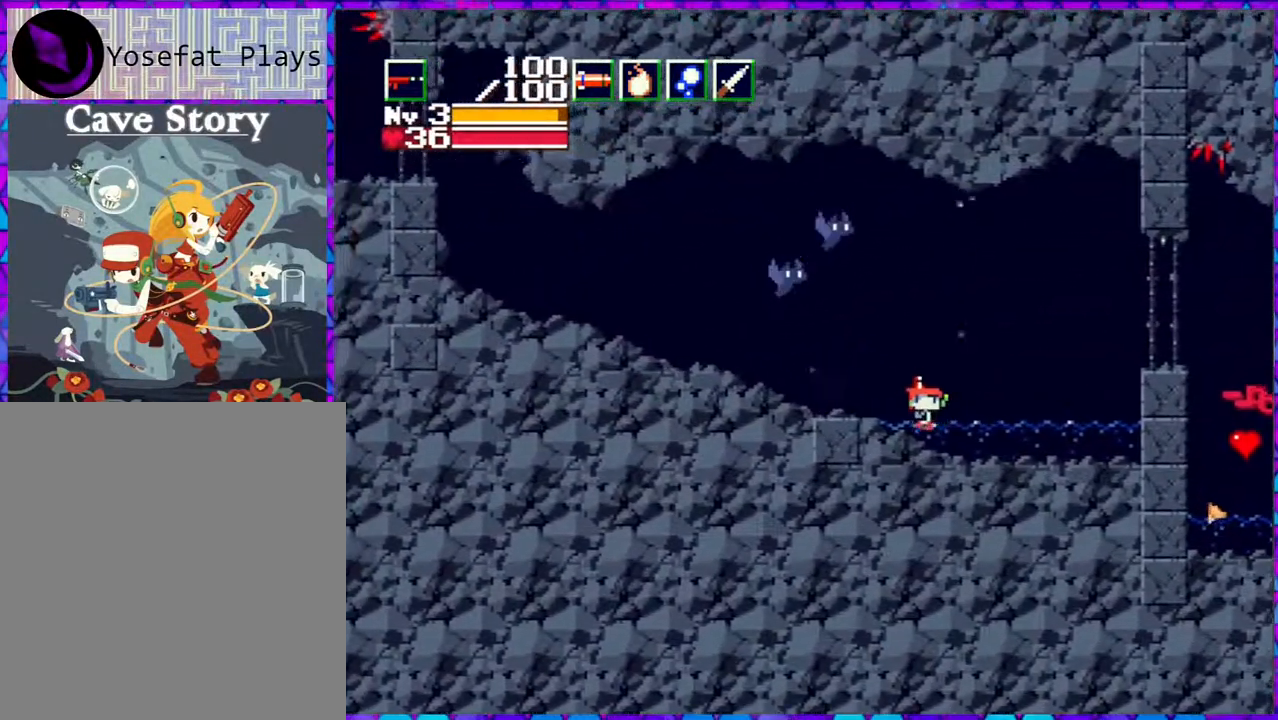
{"buttons": [], "right_stick": "center", "events": [[367, "Y", "down"], [383, "DPAD_LEFT", "up"], [450, "DPAD_UP", "up"], [483, "Y", "up"]]}
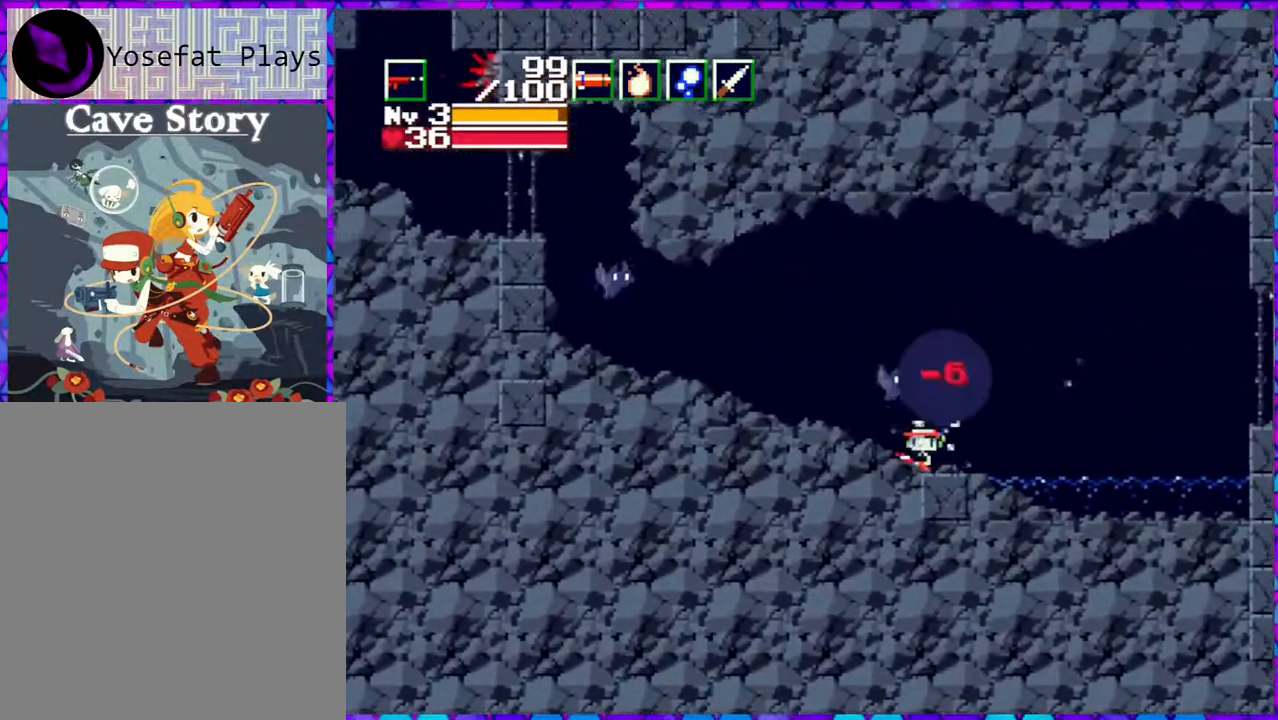
{"buttons": ["DPAD_UP"], "right_stick": "center", "events": [[200, "DPAD_UP", "down"], [283, "Y", "down"], [417, "Y", "up"]]}
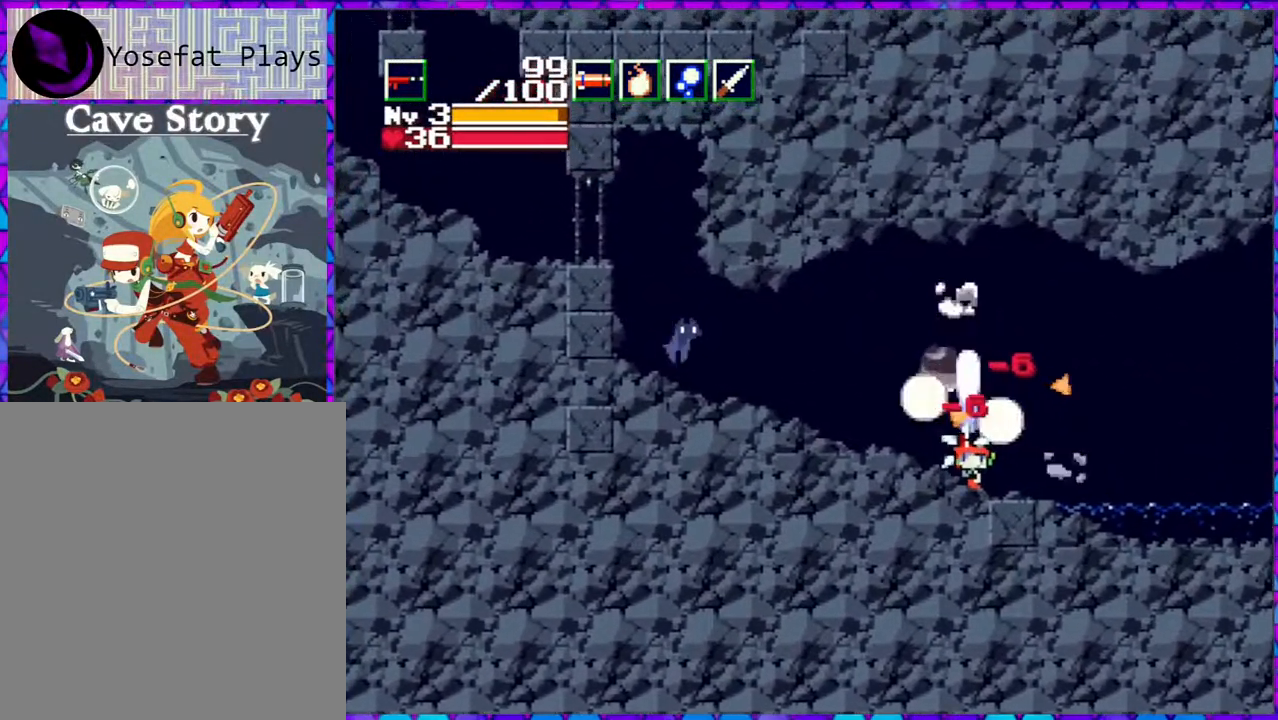
{"buttons": ["DPAD_LEFT"], "right_stick": "center", "events": [[83, "DPAD_LEFT", "down"], [200, "DPAD_UP", "up"], [233, "DPAD_LEFT", "up"], [267, "B", "down"], [450, "B", "up"], [450, "DPAD_LEFT", "down"]]}
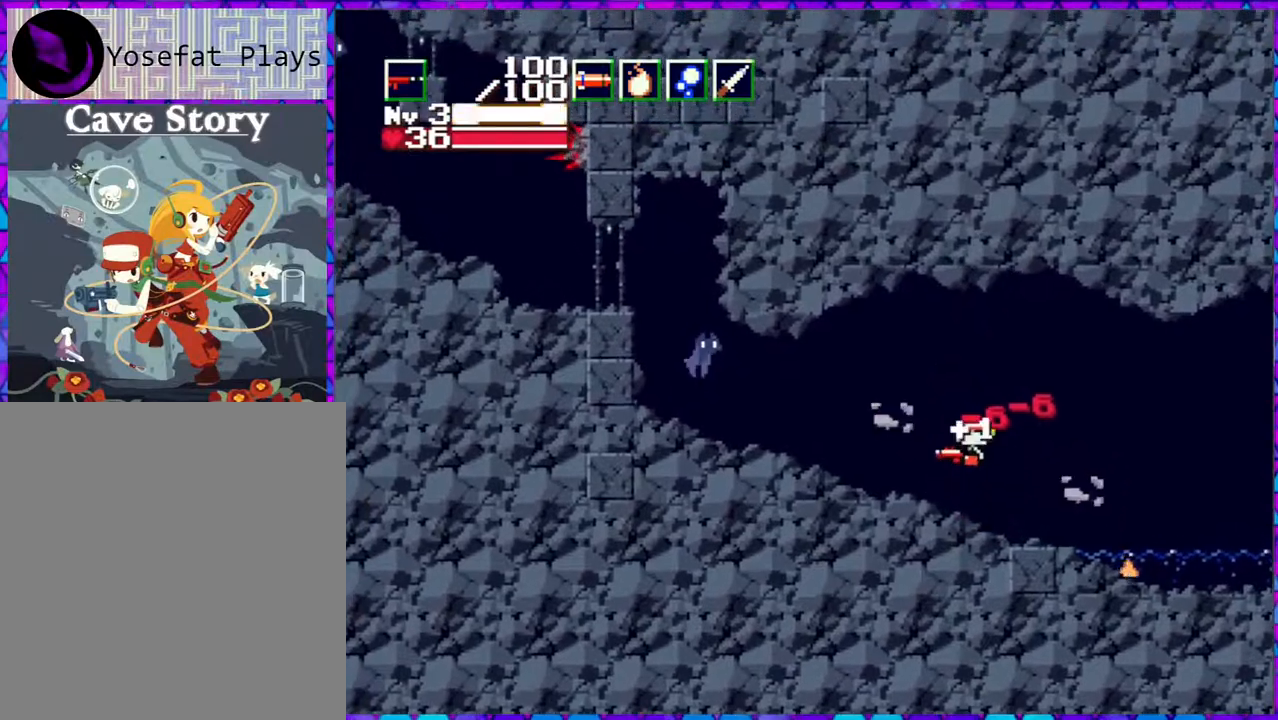
{"buttons": ["DPAD_UP", "DPAD_LEFT"], "right_stick": "center", "events": [[200, "DPAD_UP", "down"]]}